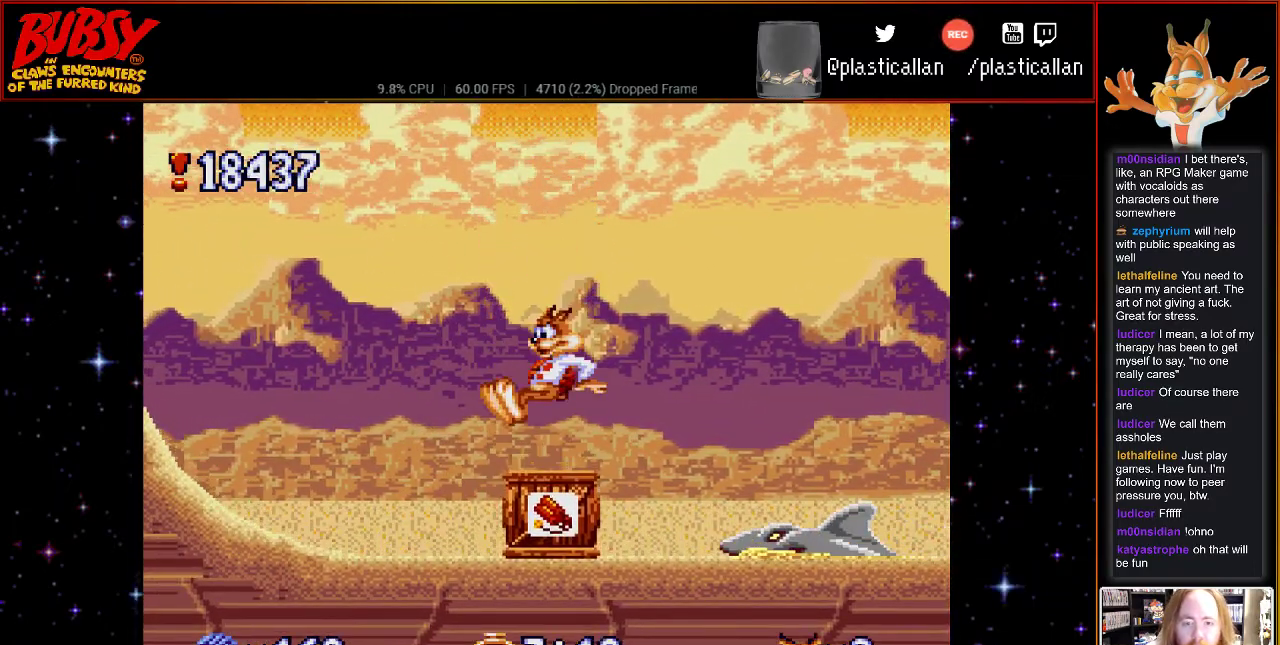
Gameplay with a controller (Nintendo layout); each line is a JSON object with the inputs held at the frame after it. "events" lists button and stick changes between this image and that frame as [ms after this image, input, new state], when the widget could be followed in between. Not read: L1 L3 R1 R3.
{"buttons": ["B"], "events": [[67, "DPAD_RIGHT", "up"]]}
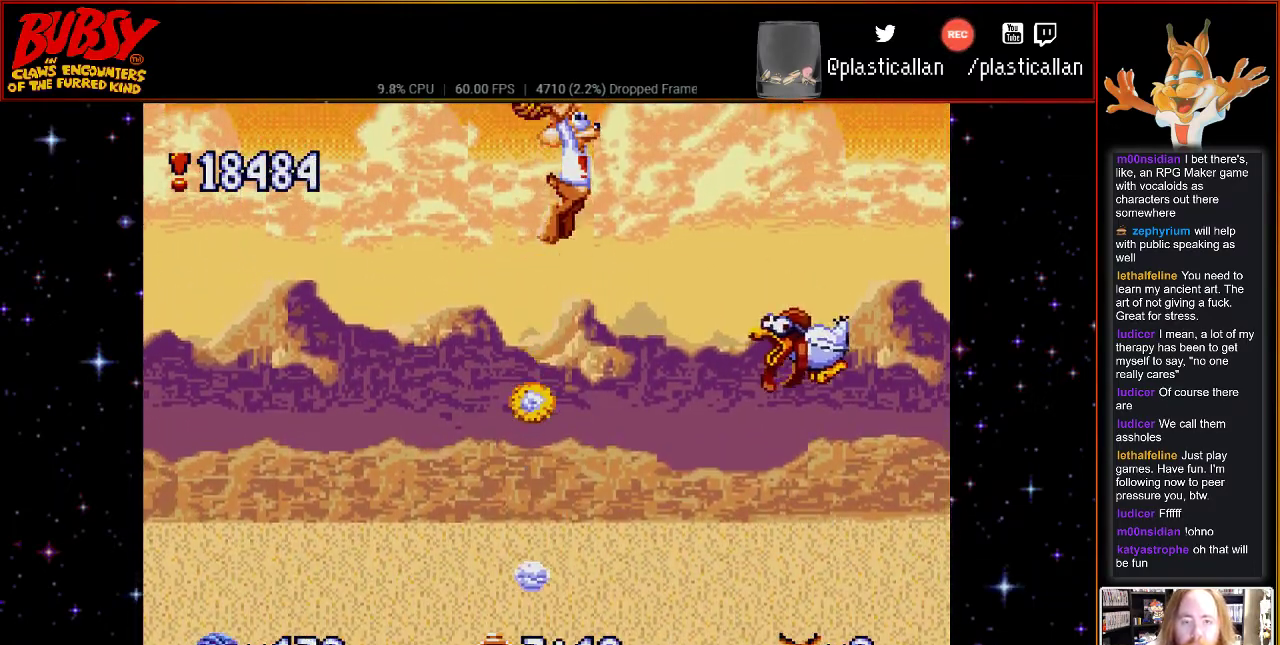
{"buttons": ["B"], "events": [[250, "DPAD_RIGHT", "down"], [367, "DPAD_RIGHT", "up"]]}
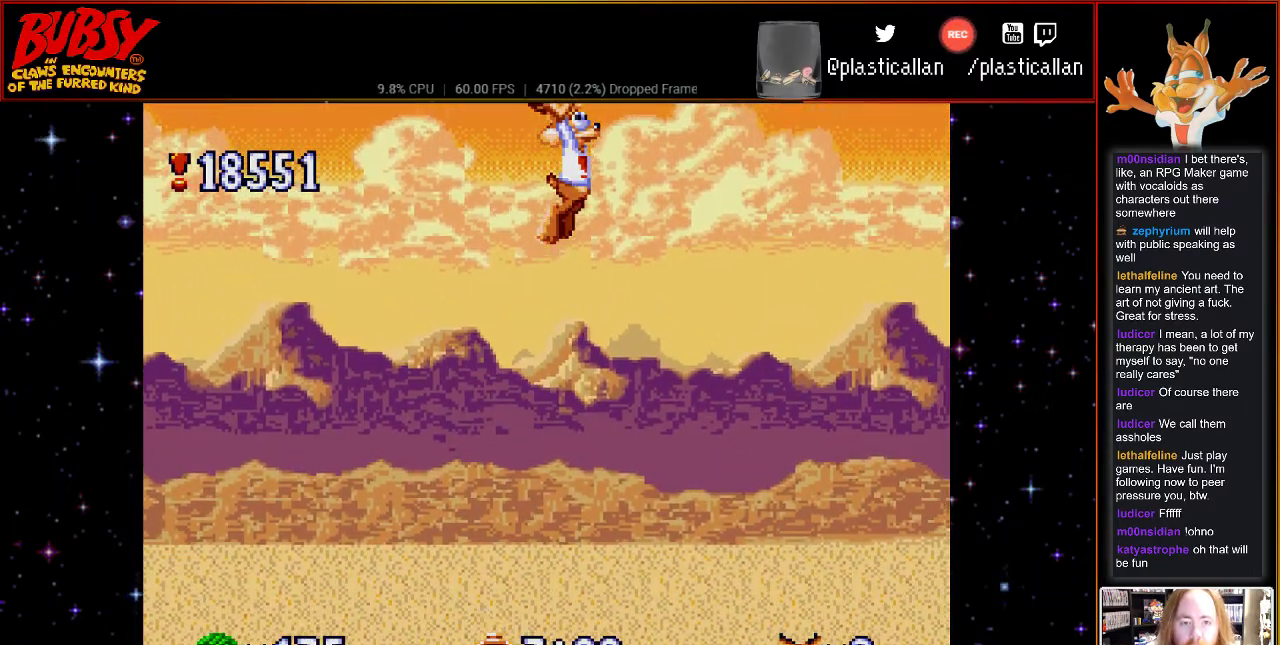
{"buttons": ["B", "Y", "DPAD_RIGHT"], "events": [[50, "DPAD_RIGHT", "down"], [250, "Y", "down"]]}
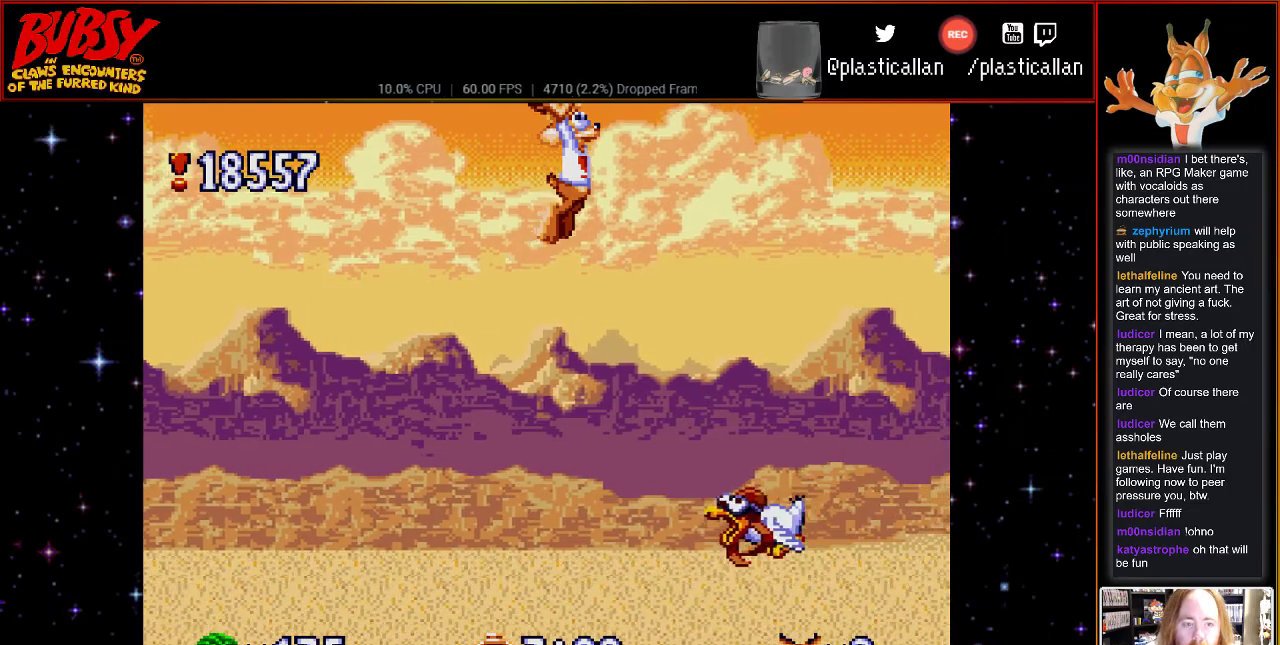
{"buttons": ["B", "Y"], "events": [[217, "DPAD_RIGHT", "up"]]}
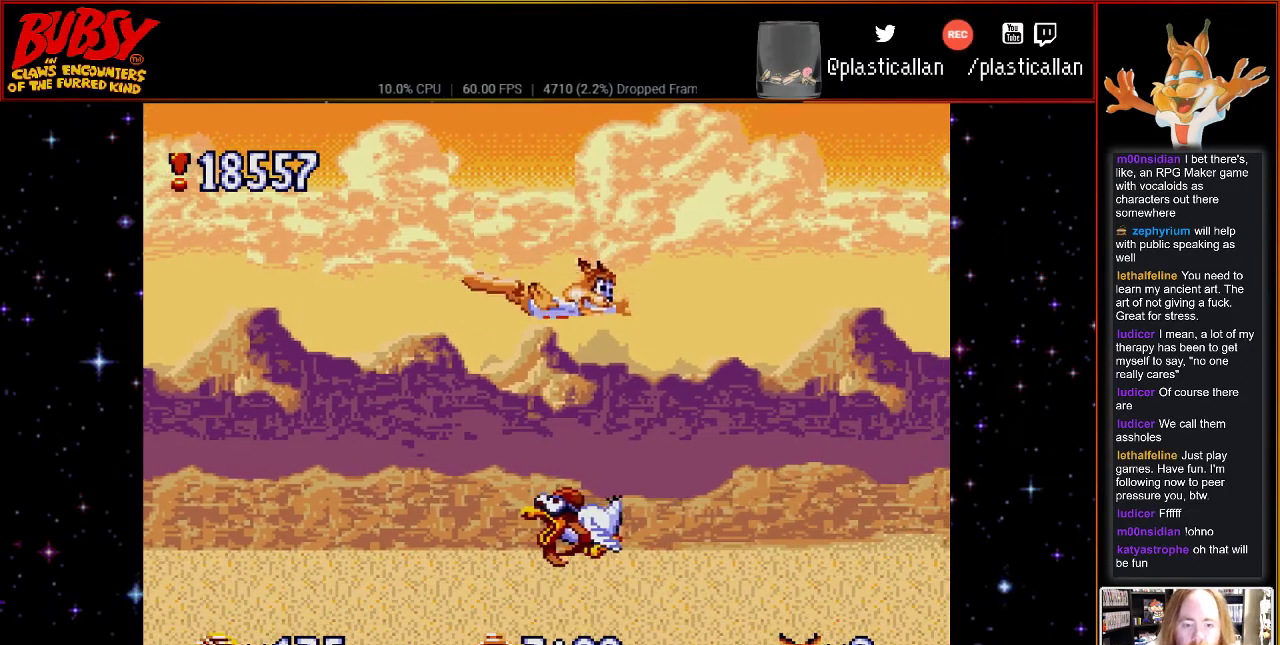
{"buttons": ["B", "Y", "DPAD_RIGHT"], "events": [[283, "DPAD_LEFT", "down"], [333, "DPAD_UP", "down"], [400, "DPAD_LEFT", "up"], [400, "DPAD_RIGHT", "down"], [400, "DPAD_UP", "up"]]}
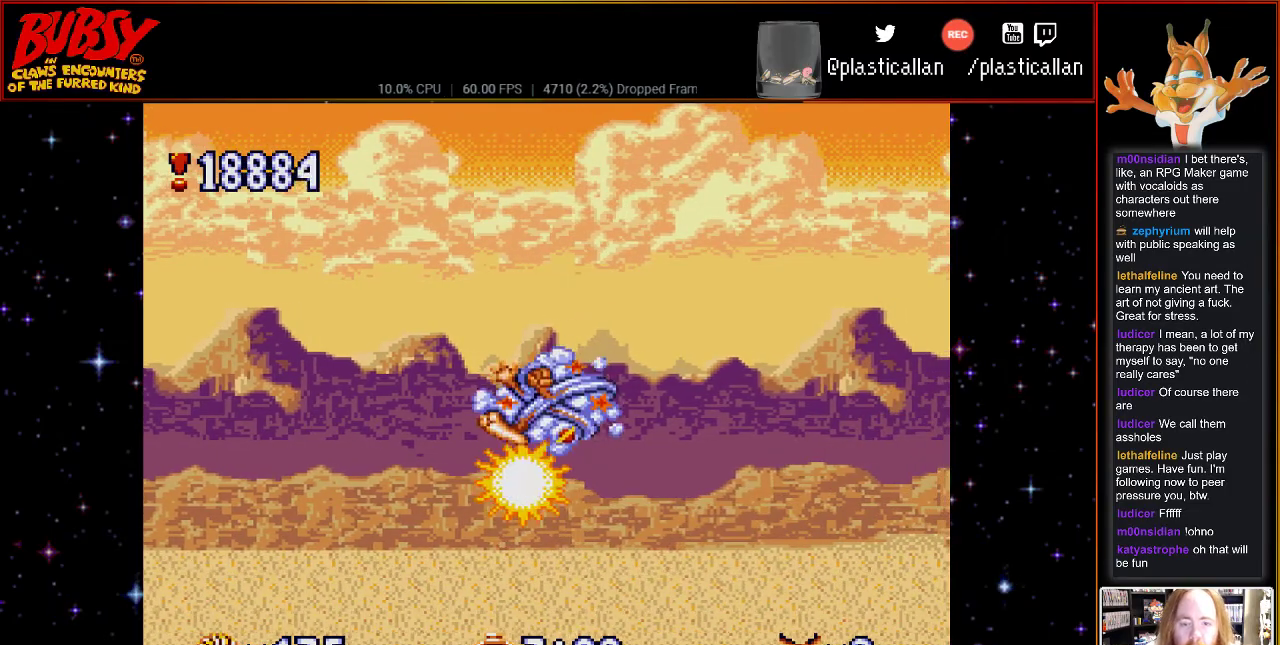
{"buttons": ["B", "Y", "DPAD_RIGHT"], "events": []}
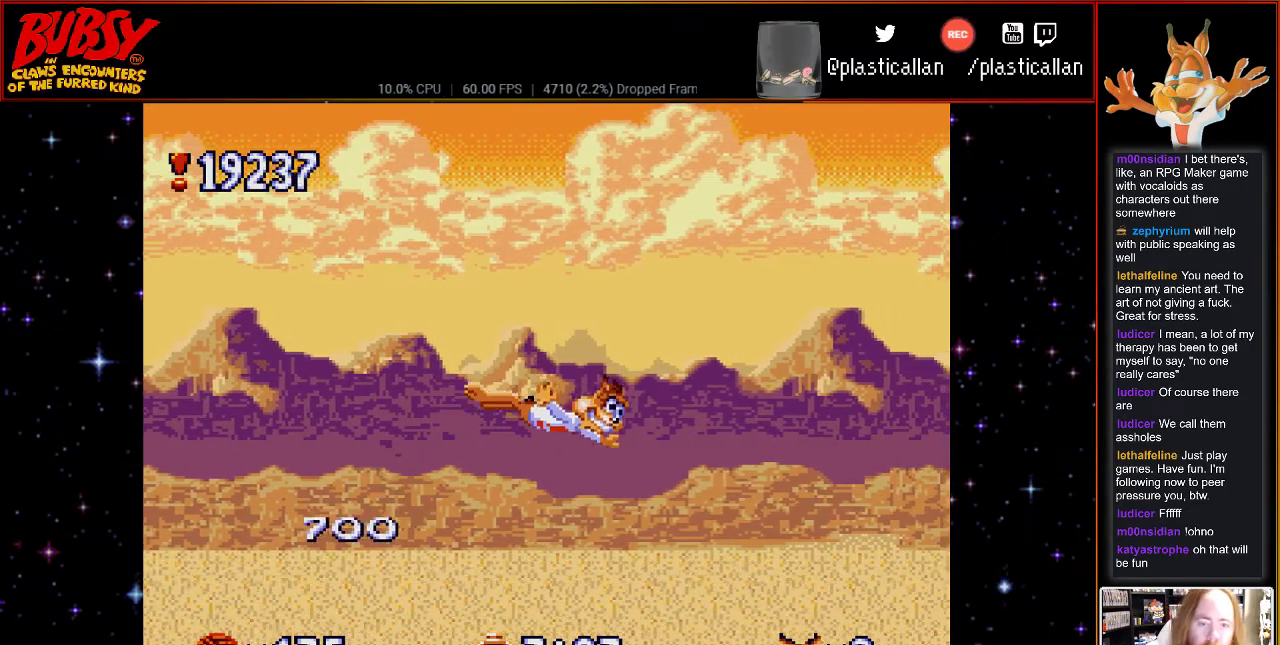
{"buttons": ["B", "Y", "DPAD_RIGHT"], "events": []}
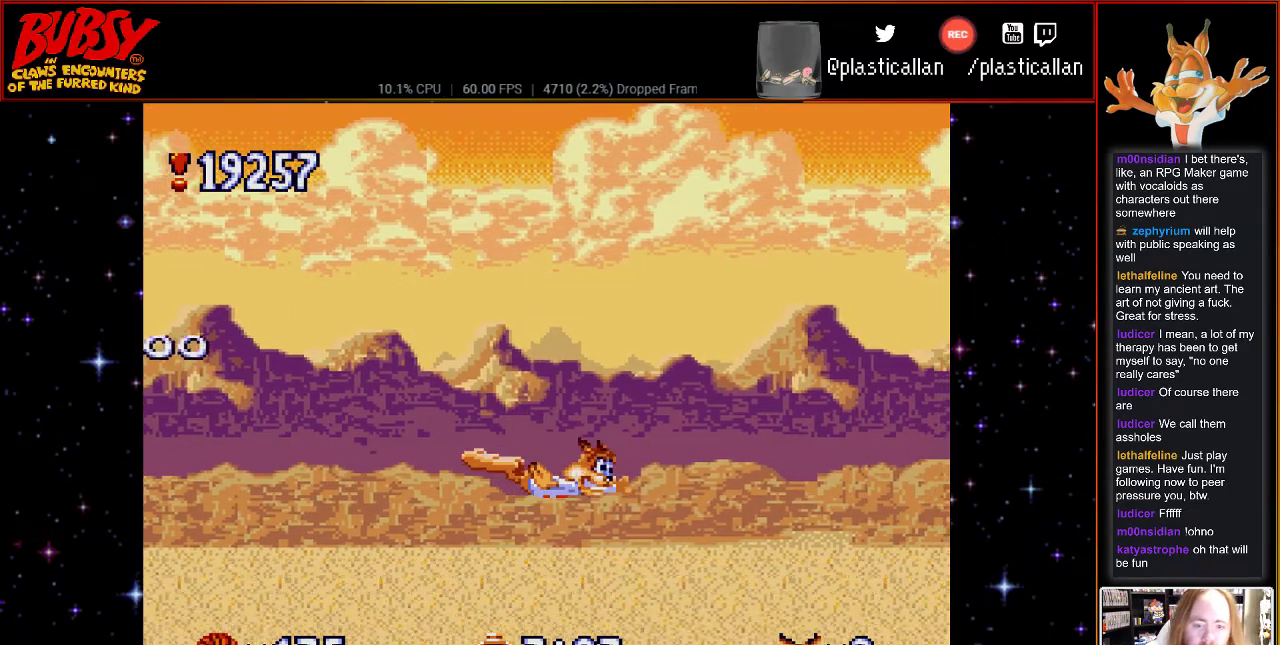
{"buttons": ["B", "Y", "DPAD_RIGHT"], "events": []}
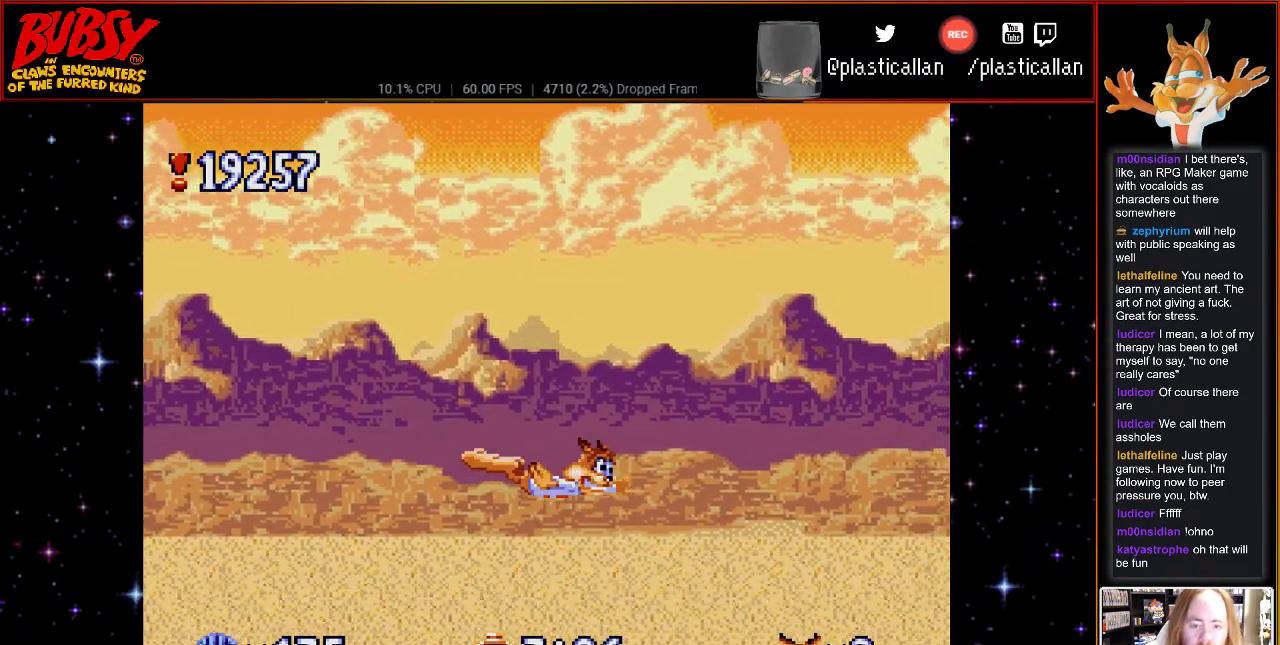
{"buttons": ["B", "Y", "DPAD_RIGHT"], "events": []}
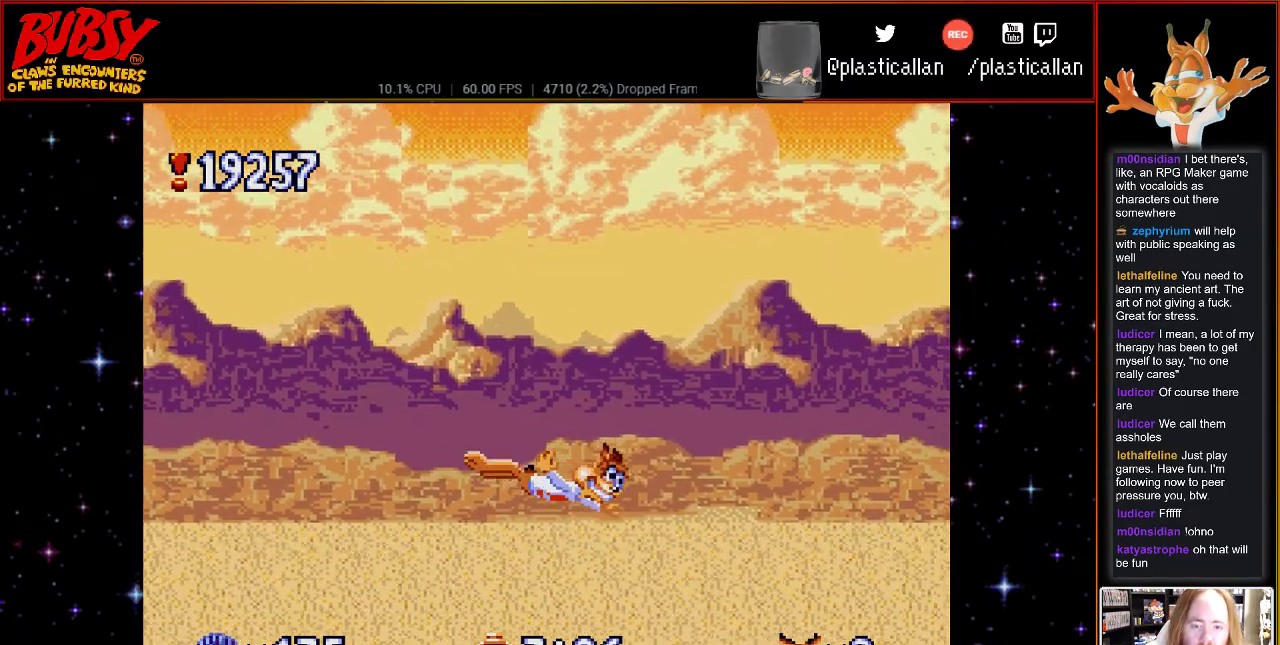
{"buttons": ["B", "Y"], "events": [[400, "DPAD_RIGHT", "up"]]}
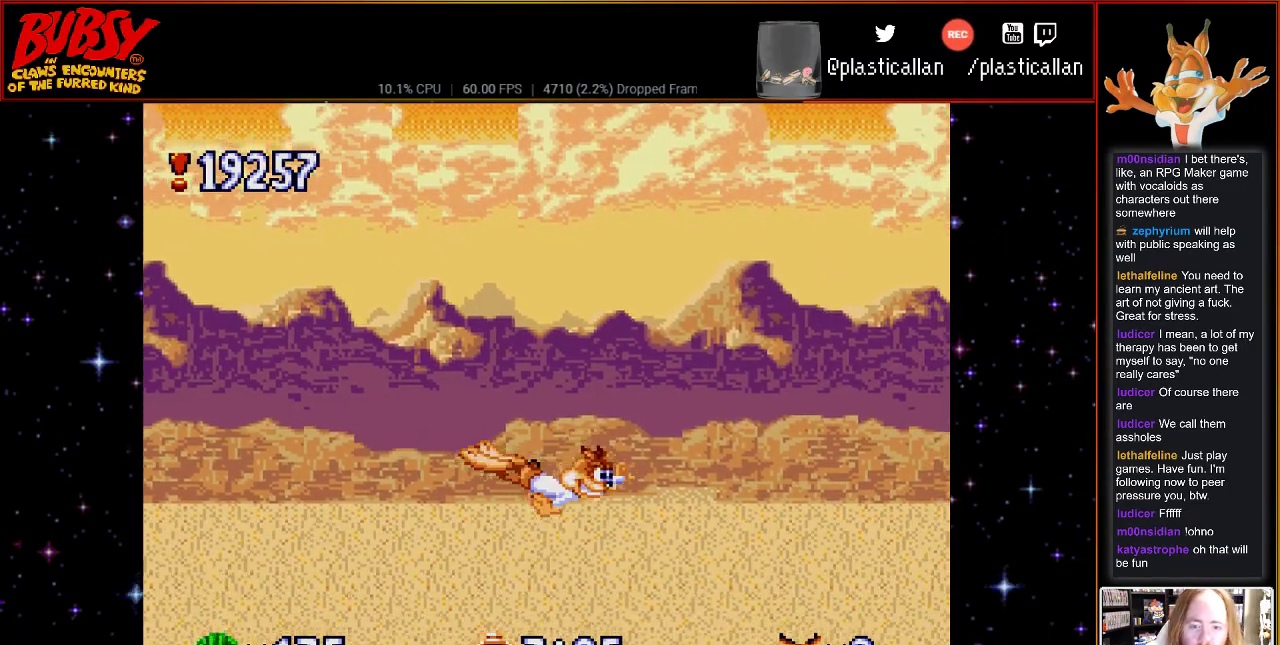
{"buttons": ["DPAD_RIGHT"], "events": [[367, "Y", "up"], [400, "DPAD_RIGHT", "down"], [433, "B", "up"]]}
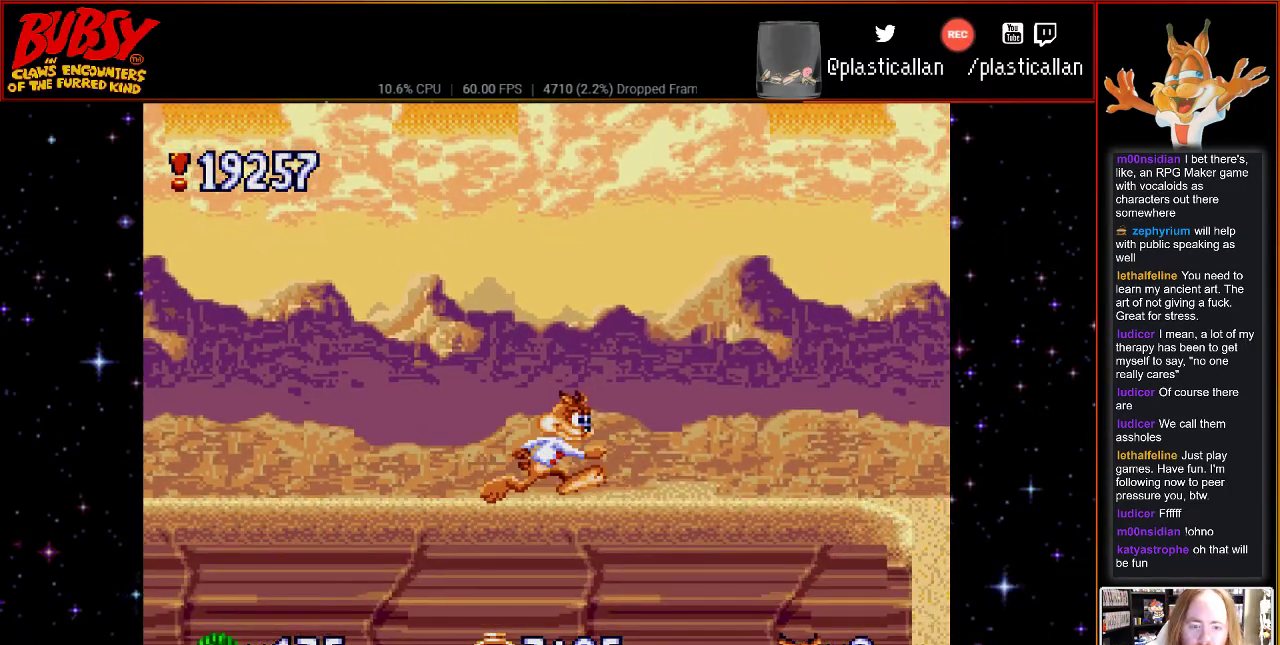
{"buttons": ["DPAD_RIGHT"], "events": []}
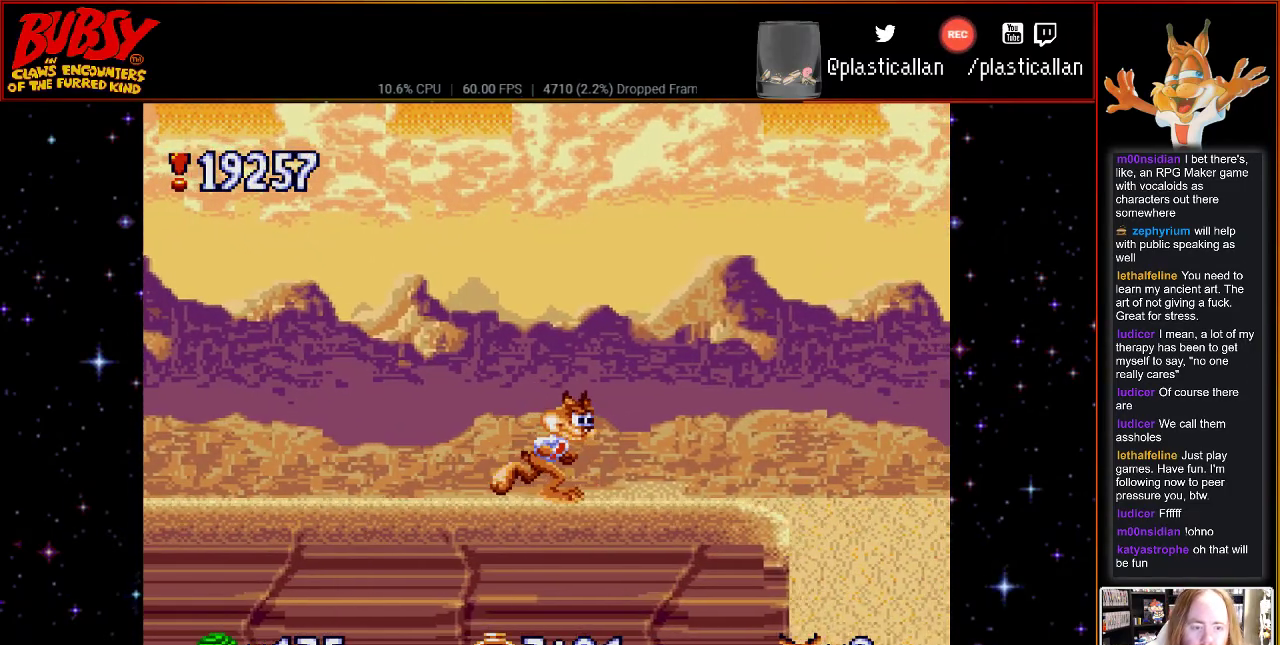
{"buttons": ["DPAD_RIGHT"], "events": [[33, "DPAD_RIGHT", "up"], [217, "DPAD_RIGHT", "down"]]}
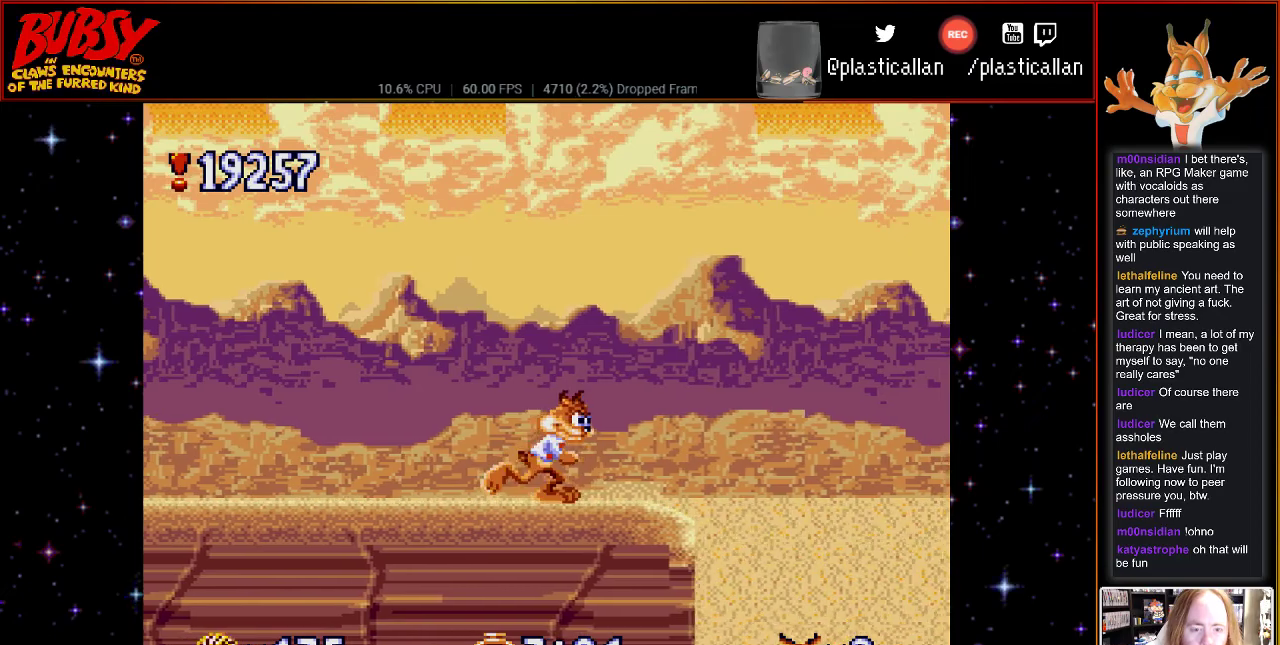
{"buttons": [], "events": [[33, "DPAD_RIGHT", "up"], [117, "DPAD_RIGHT", "down"], [467, "DPAD_RIGHT", "up"]]}
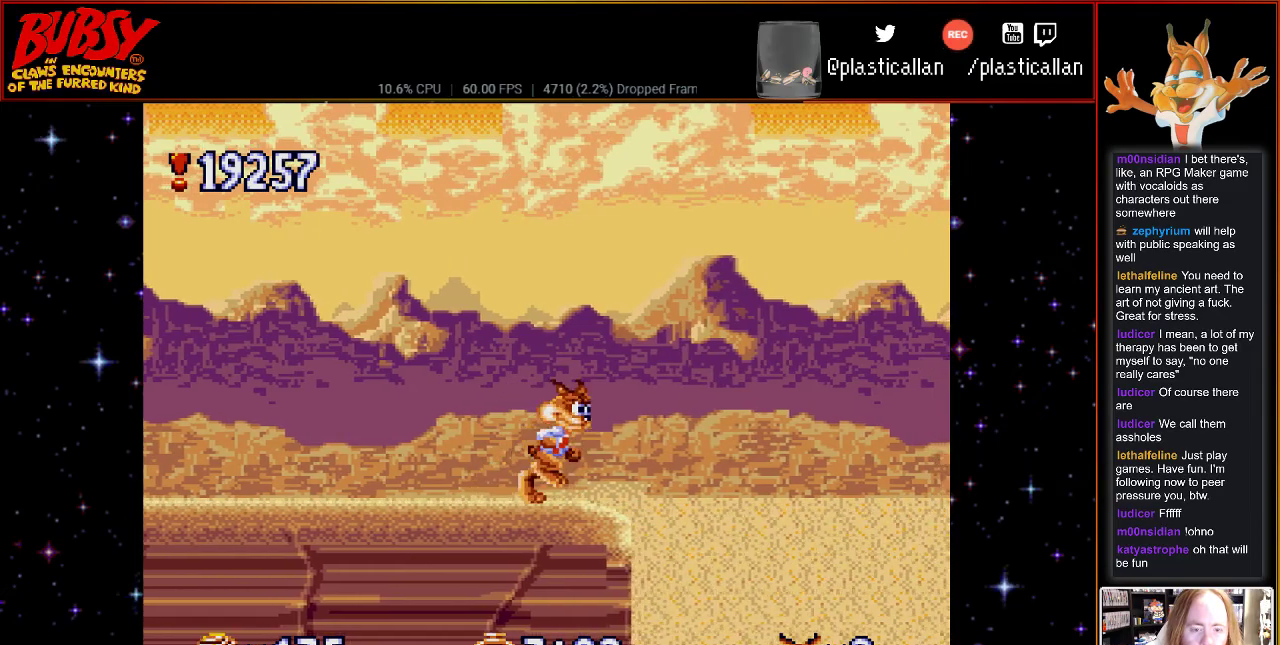
{"buttons": ["DPAD_DOWN"], "events": [[117, "DPAD_DOWN", "down"]]}
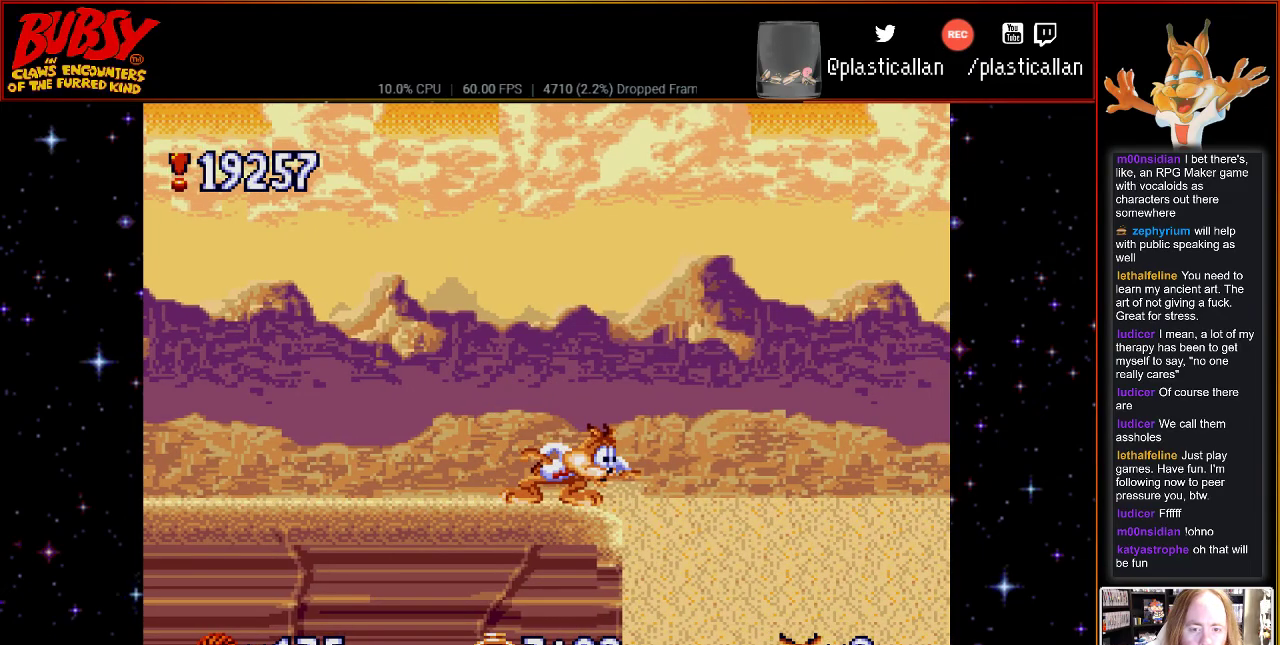
{"buttons": ["DPAD_DOWN"], "events": []}
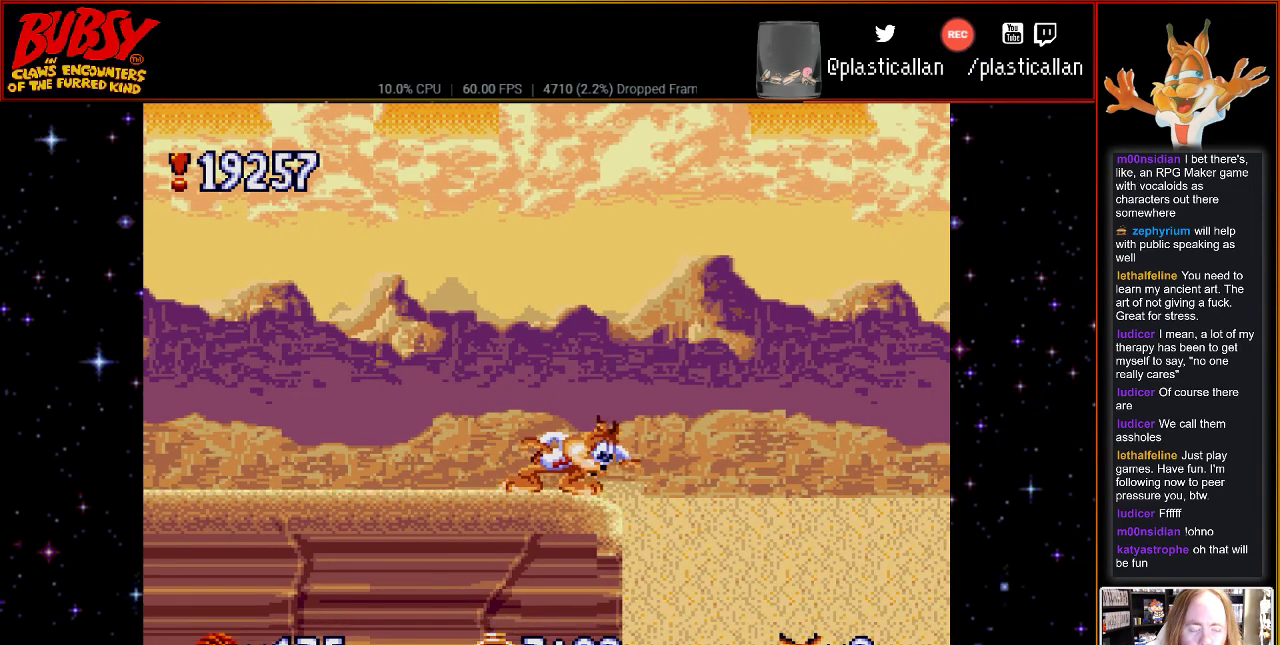
{"buttons": [], "events": [[467, "DPAD_DOWN", "up"]]}
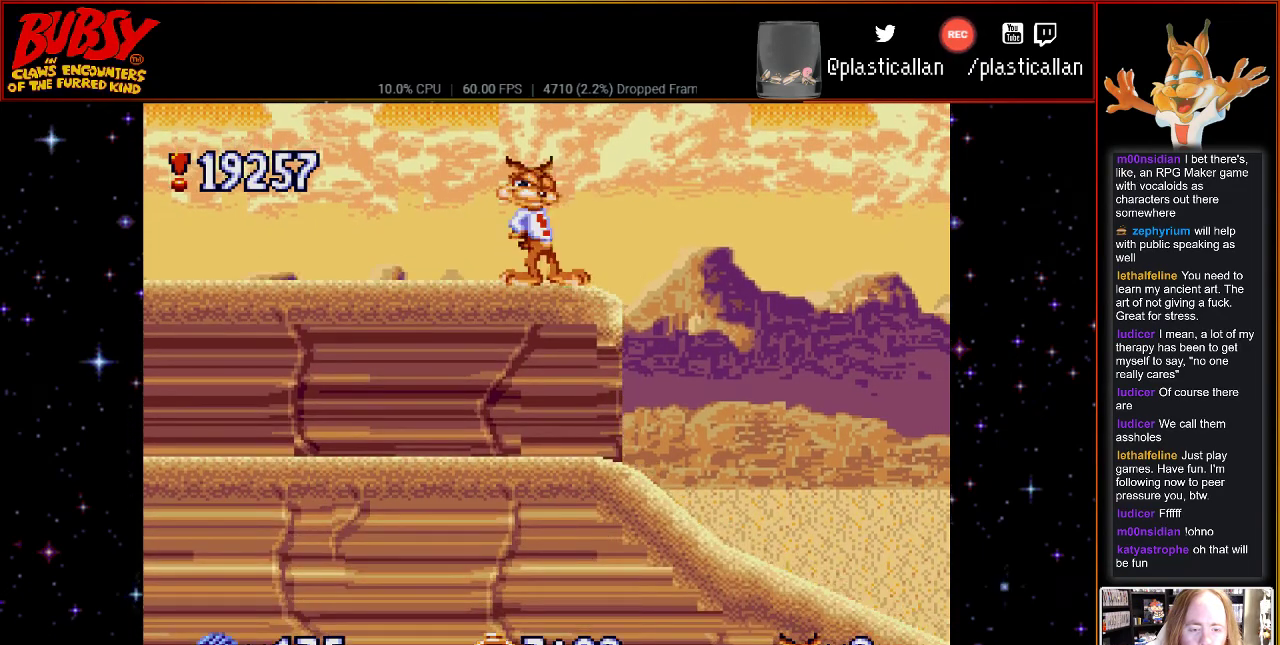
{"buttons": ["DPAD_RIGHT"], "events": [[33, "DPAD_RIGHT", "down"]]}
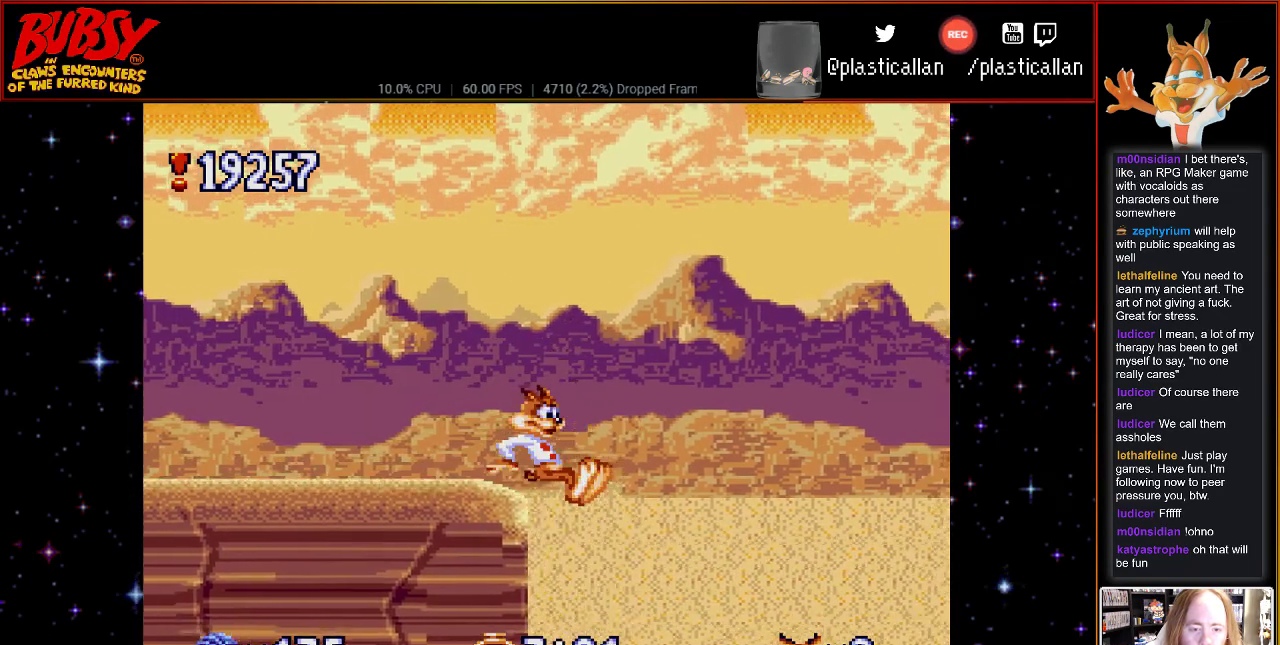
{"buttons": ["DPAD_RIGHT"], "events": []}
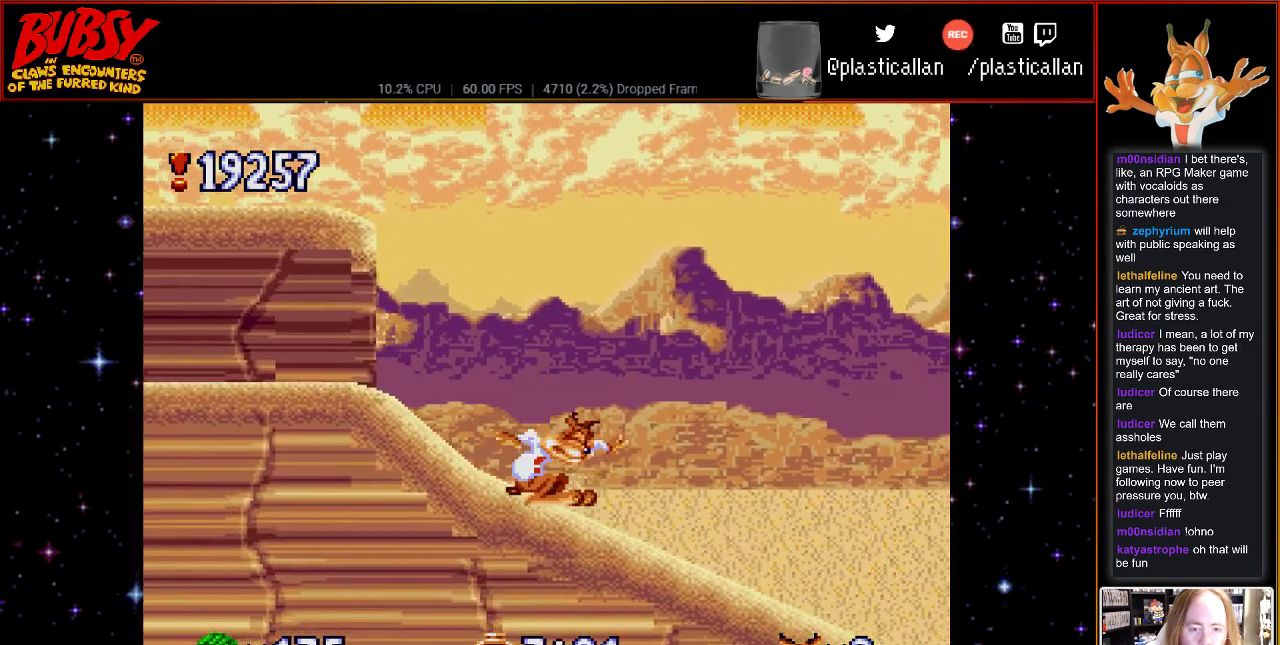
{"buttons": ["DPAD_RIGHT"], "events": []}
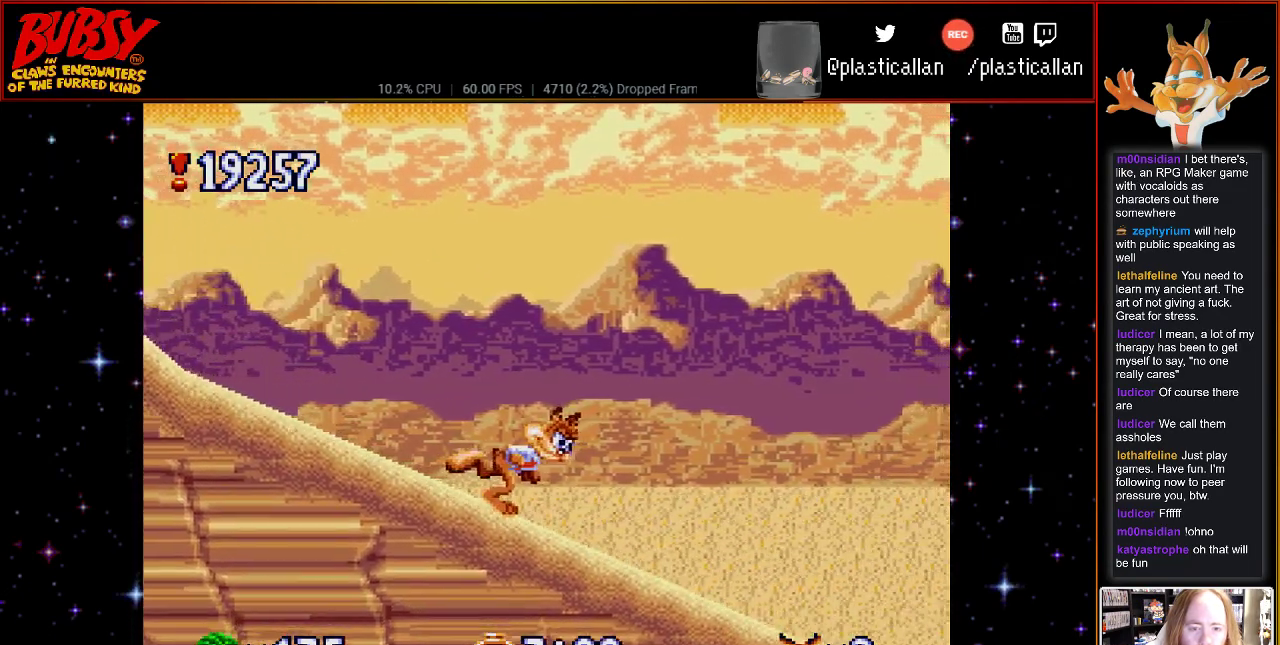
{"buttons": ["DPAD_RIGHT"], "events": []}
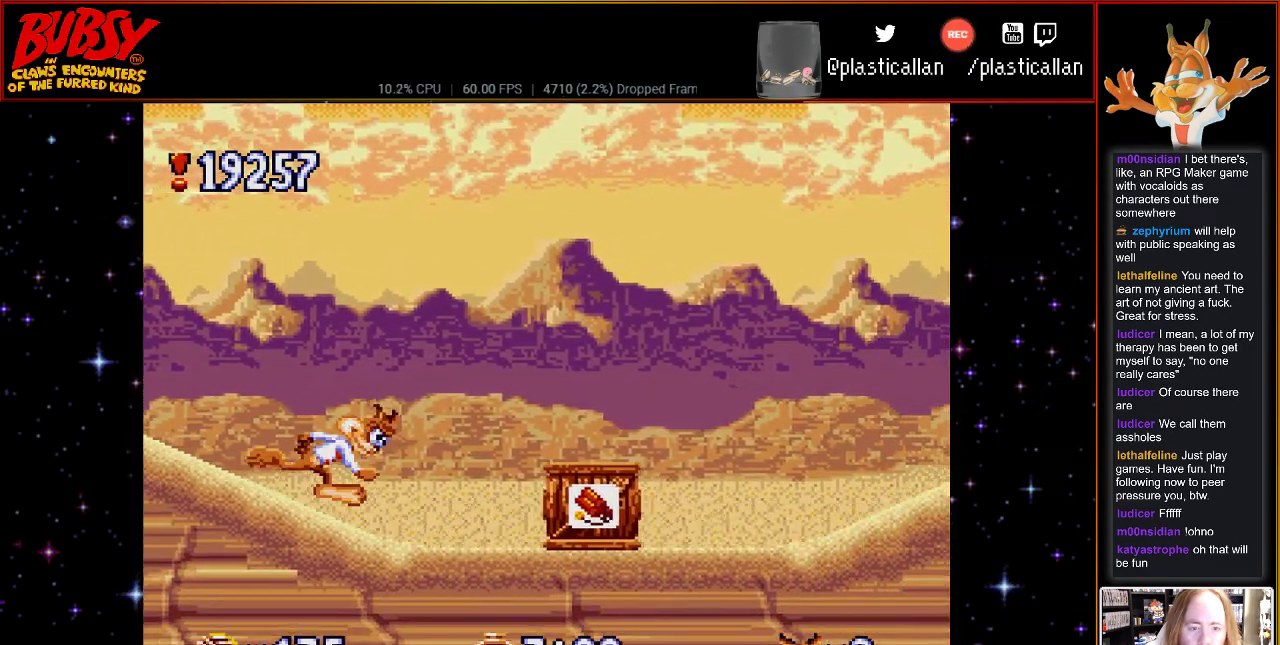
{"buttons": ["B"], "events": [[33, "B", "down"], [67, "DPAD_LEFT", "down"], [67, "DPAD_RIGHT", "up"], [217, "DPAD_LEFT", "up"], [333, "DPAD_RIGHT", "down"], [400, "DPAD_RIGHT", "up"]]}
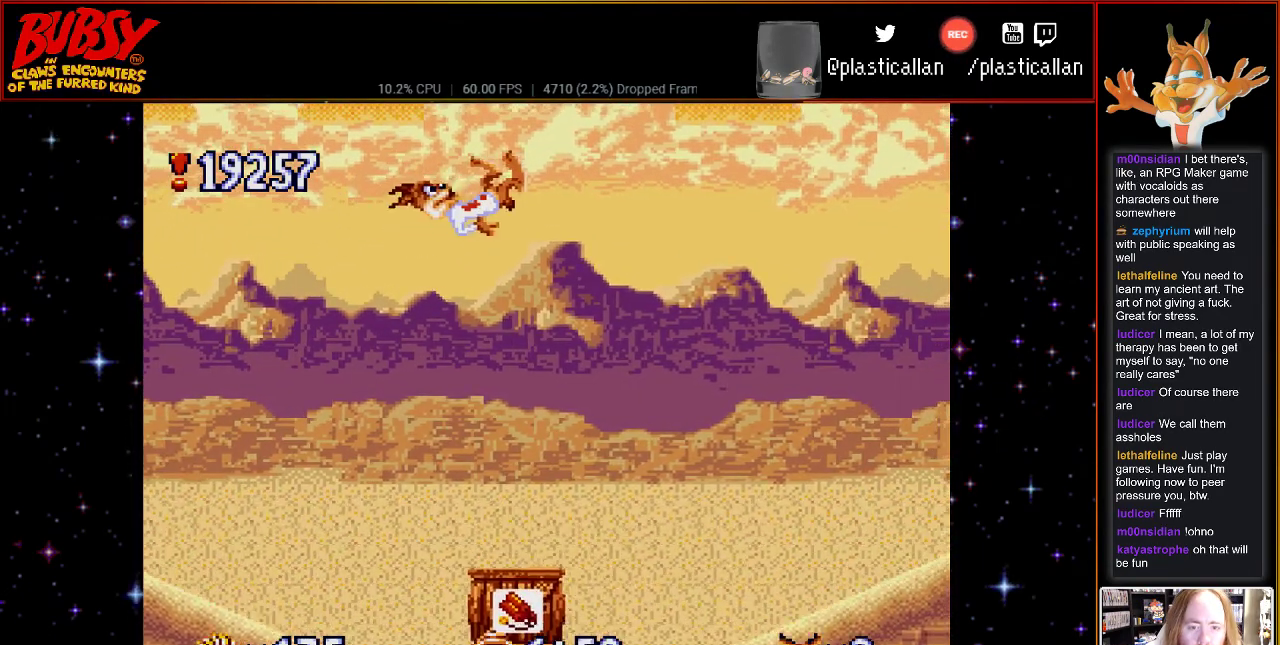
{"buttons": ["B", "DPAD_LEFT"], "events": [[150, "DPAD_LEFT", "down"]]}
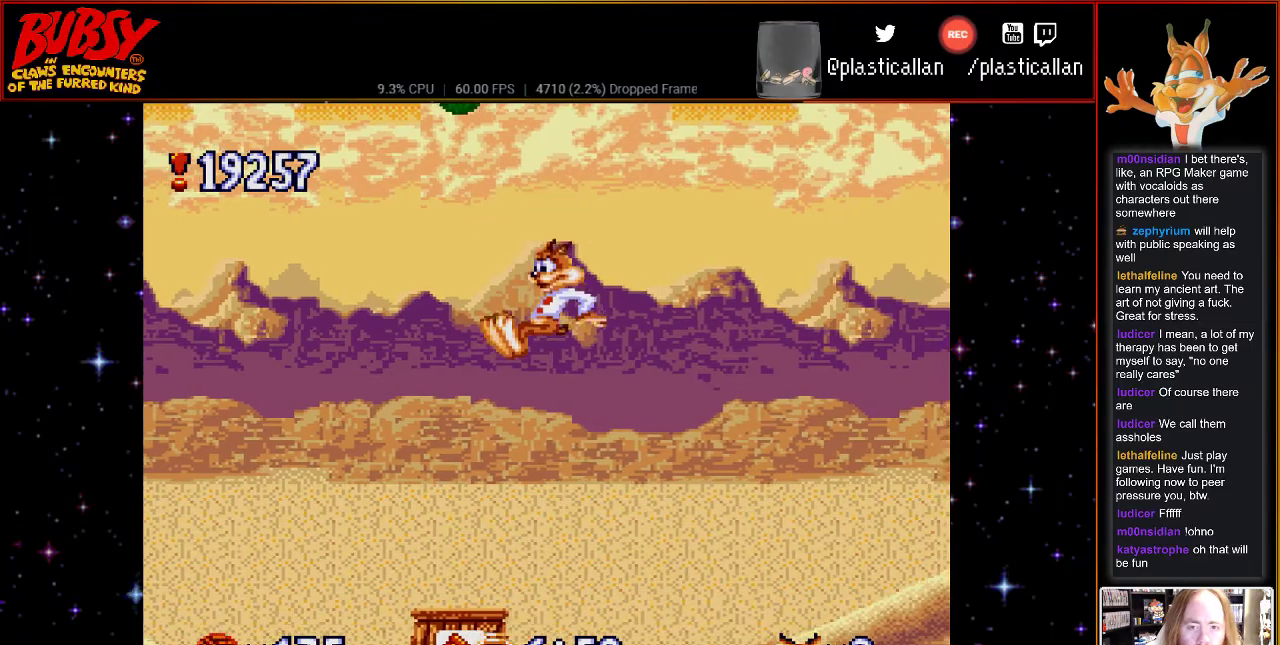
{"buttons": ["B", "Y"], "events": [[83, "Y", "down"], [300, "DPAD_LEFT", "up"]]}
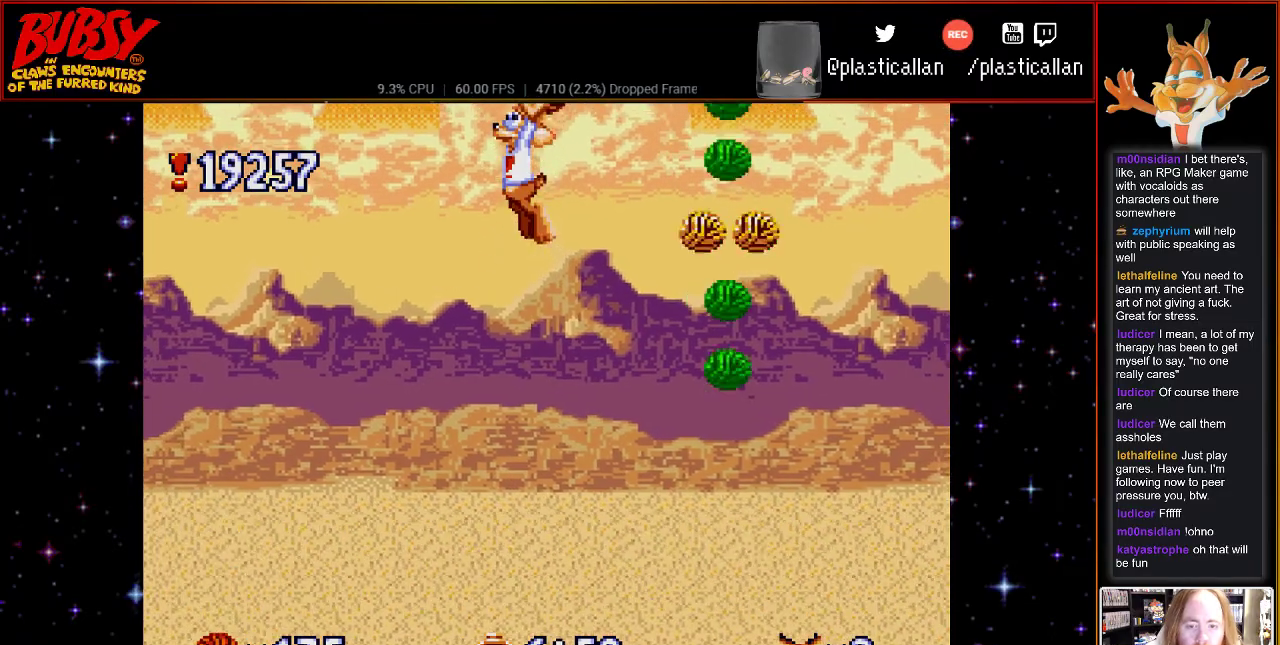
{"buttons": ["B", "Y", "DPAD_RIGHT"], "events": [[33, "DPAD_RIGHT", "down"]]}
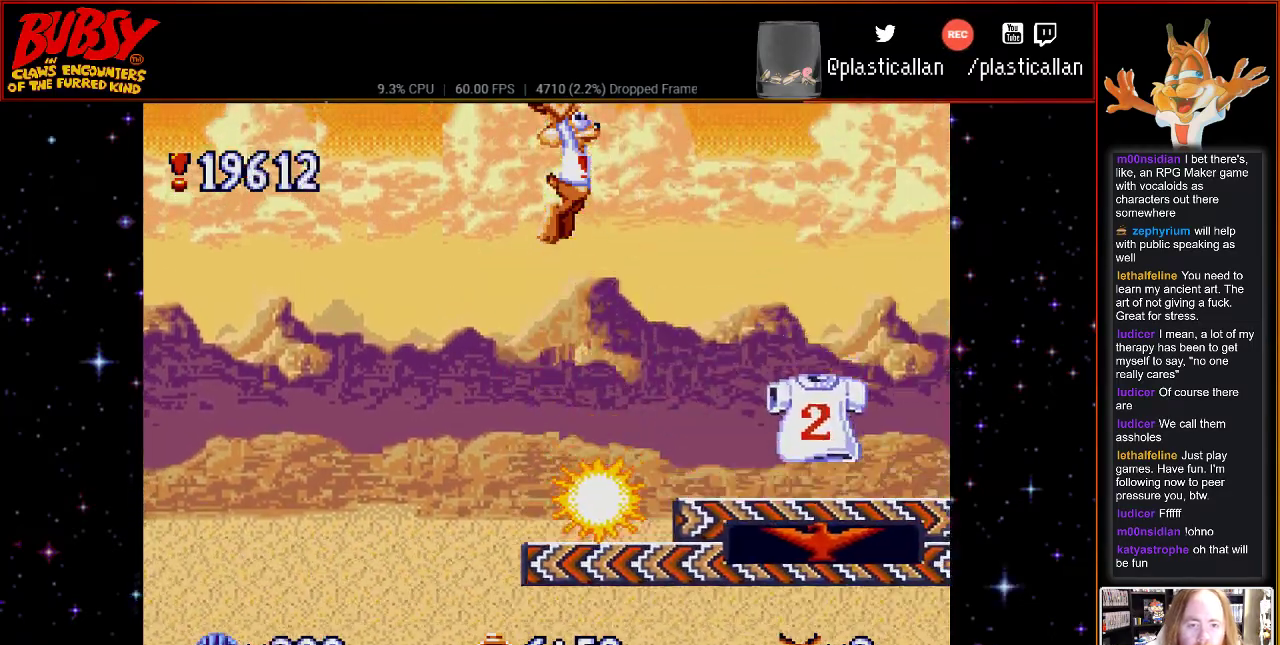
{"buttons": ["B", "Y", "DPAD_RIGHT"], "events": [[250, "B", "up"], [250, "Y", "up"], [350, "B", "down"], [350, "Y", "down"]]}
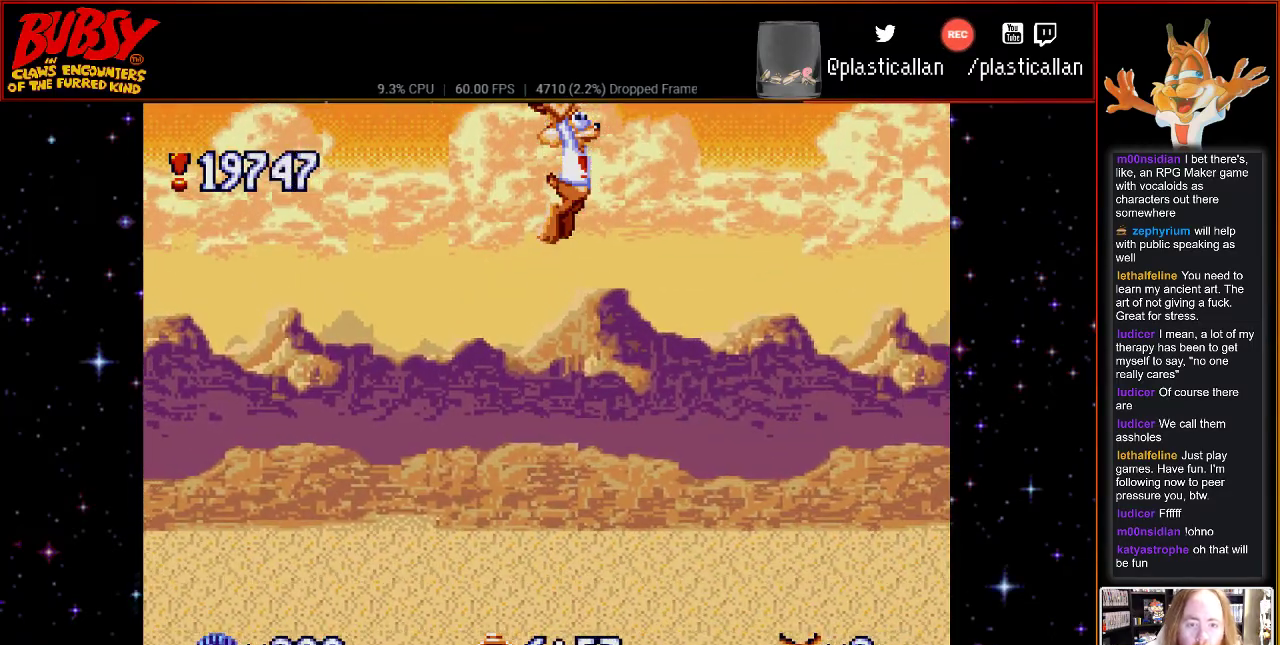
{"buttons": ["B", "Y", "DPAD_RIGHT"], "events": [[183, "Y", "up"], [367, "Y", "down"]]}